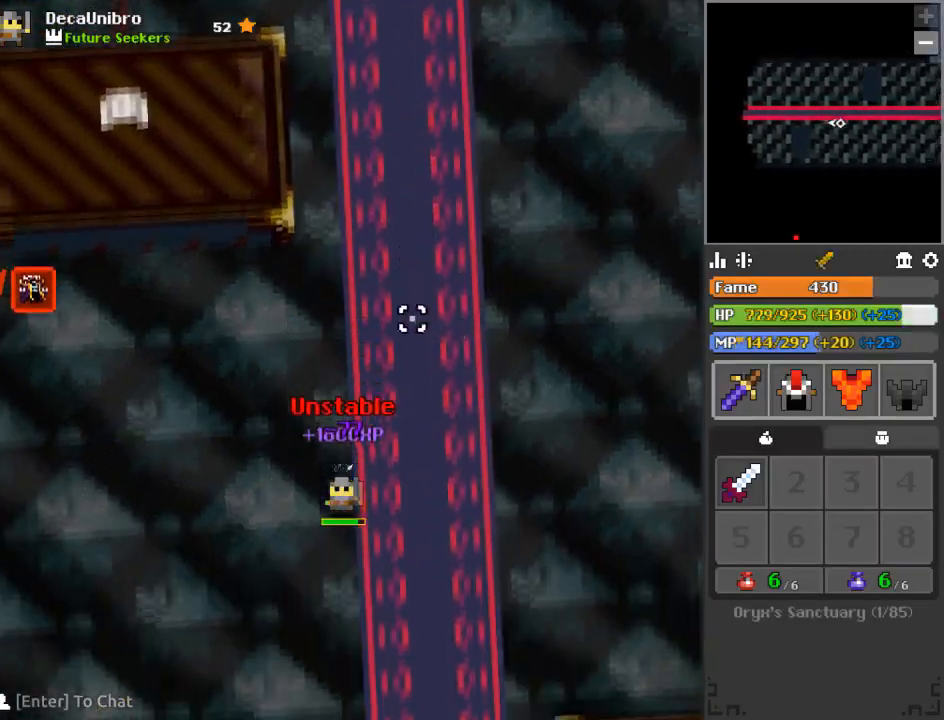
Gameplay with keyboard and mouse; each line is a JSON object with the keys and mouse buttons held at the frame after it. "events" lists presses ("down") and releases ("up") of "1", "2", "3", "4", "a", "c", "d", "e", "f", "q", "r", "s", "space", "w", "x", "z" and "mouse_left" between this image and that frame as [ms after this image, input, new state], when the widget could be followed in between. "mouse_left" = the "left" button of the "mouse" list. No other keys are recorded. Mouse movement is not recorded.
{"keys": ["w"], "mouse": [], "events": [[134, "s", "up"], [167, "a", "down"], [250, "w", "down"], [417, "a", "up"]]}
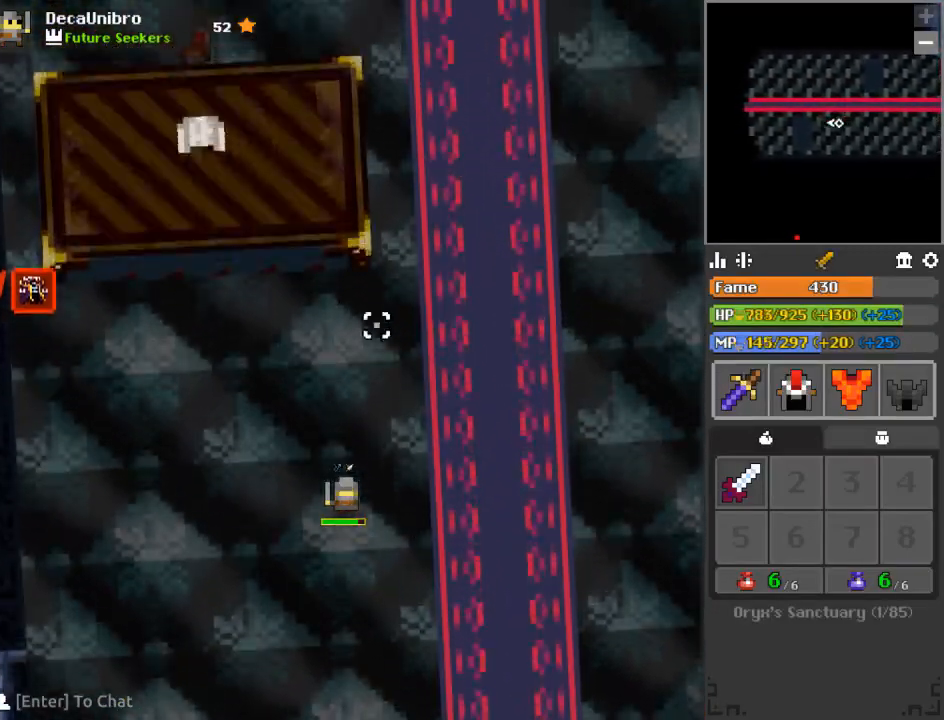
{"keys": ["d", "w"], "mouse": [], "events": [[133, "d", "down"], [267, "d", "up"], [467, "d", "down"]]}
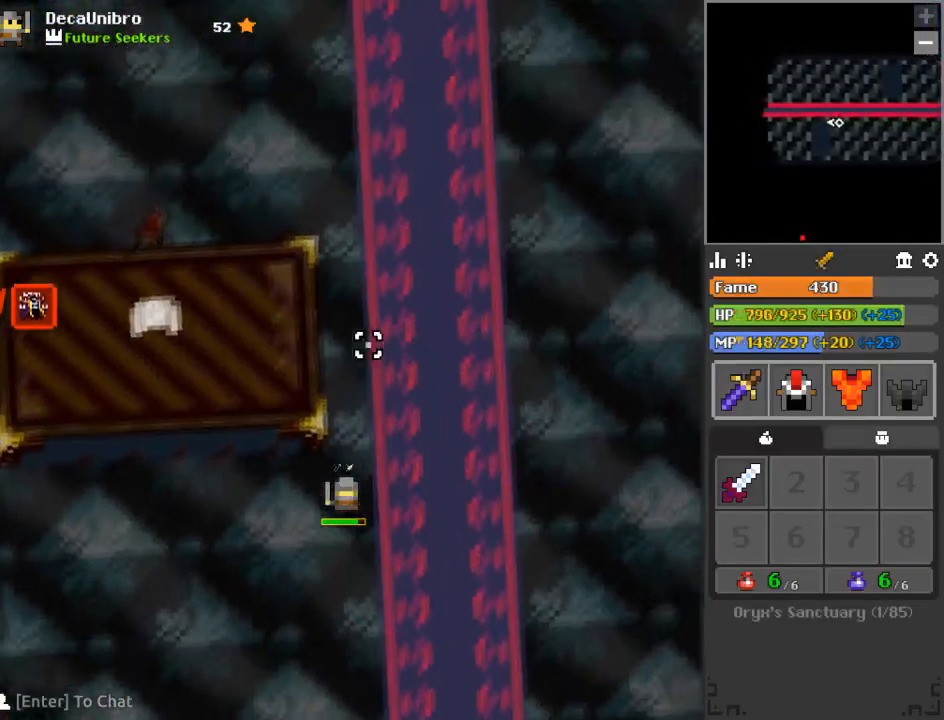
{"keys": ["q", "w"], "mouse": [], "events": [[67, "d", "up"], [467, "q", "down"]]}
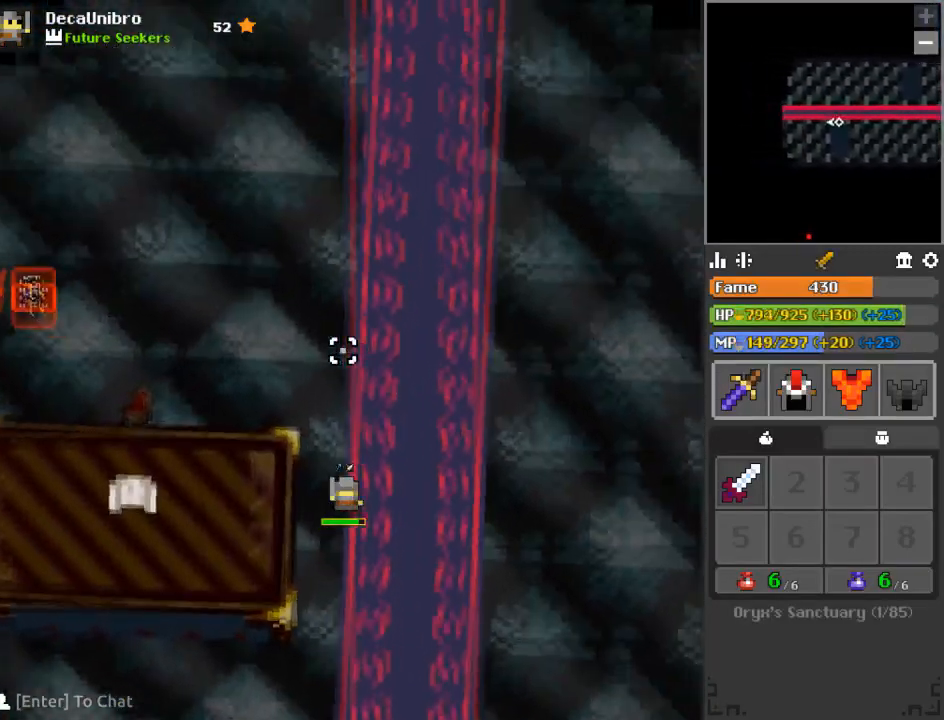
{"keys": ["w"], "mouse": [], "events": [[16, "q", "up"], [116, "e", "down"], [166, "e", "up"], [300, "a", "down"], [450, "a", "up"]]}
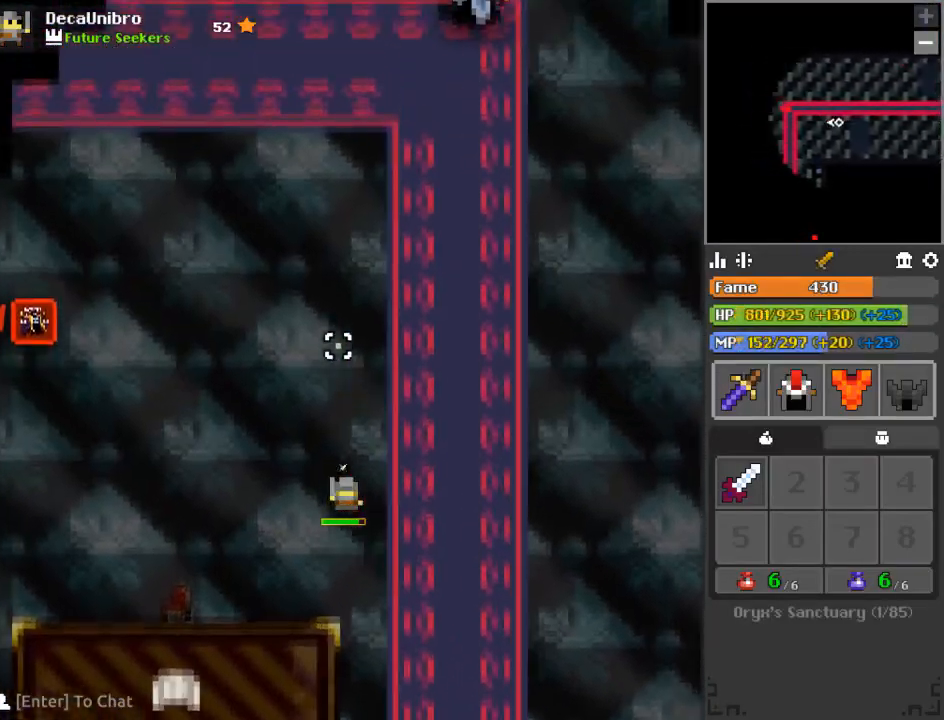
{"keys": ["d", "w"], "mouse": ["left"], "events": [[184, "a", "down"], [317, "a", "up"], [317, "mouse_left", "down"], [367, "d", "down"]]}
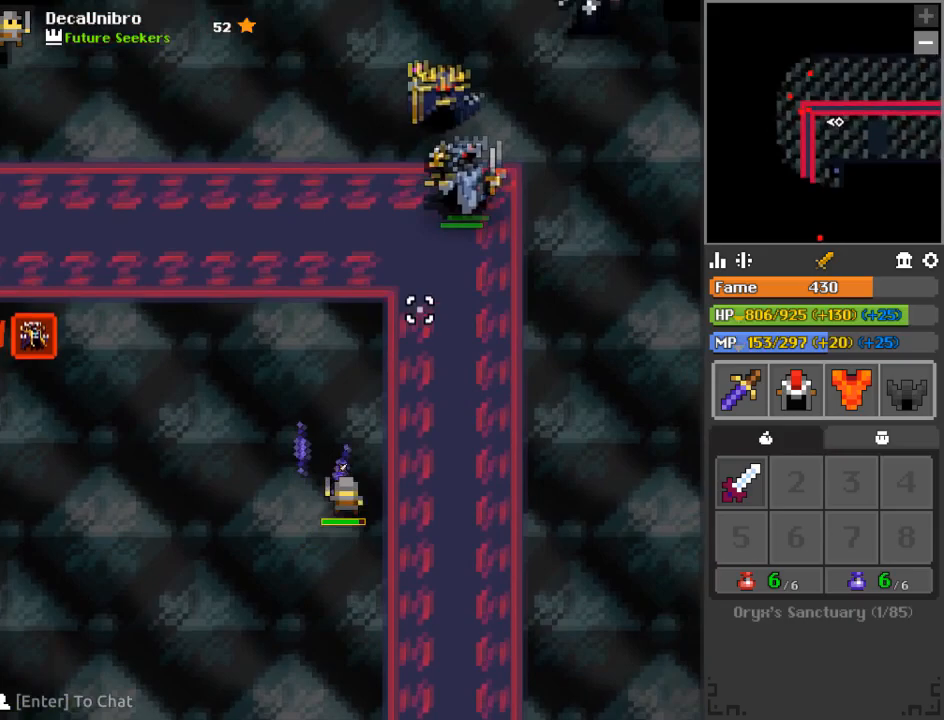
{"keys": [], "mouse": ["left"], "events": [[16, "d", "up"], [183, "w", "up"]]}
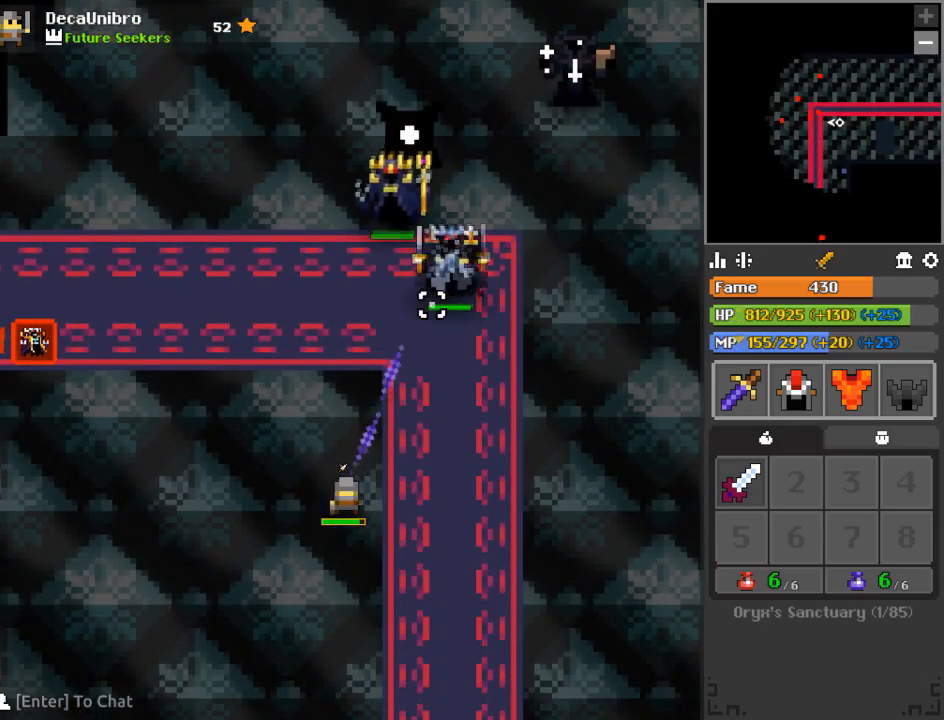
{"keys": ["s"], "mouse": ["left"], "events": [[401, "s", "down"]]}
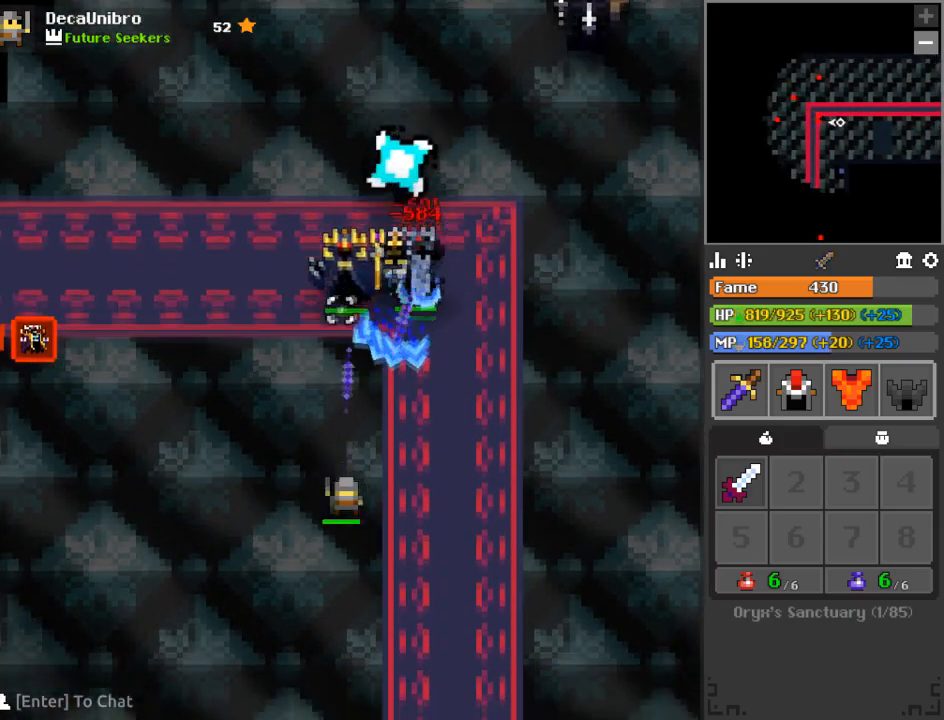
{"keys": [], "mouse": ["left"], "events": [[133, "s", "up"], [233, "s", "down"], [283, "s", "up"], [383, "s", "down"], [467, "s", "up"]]}
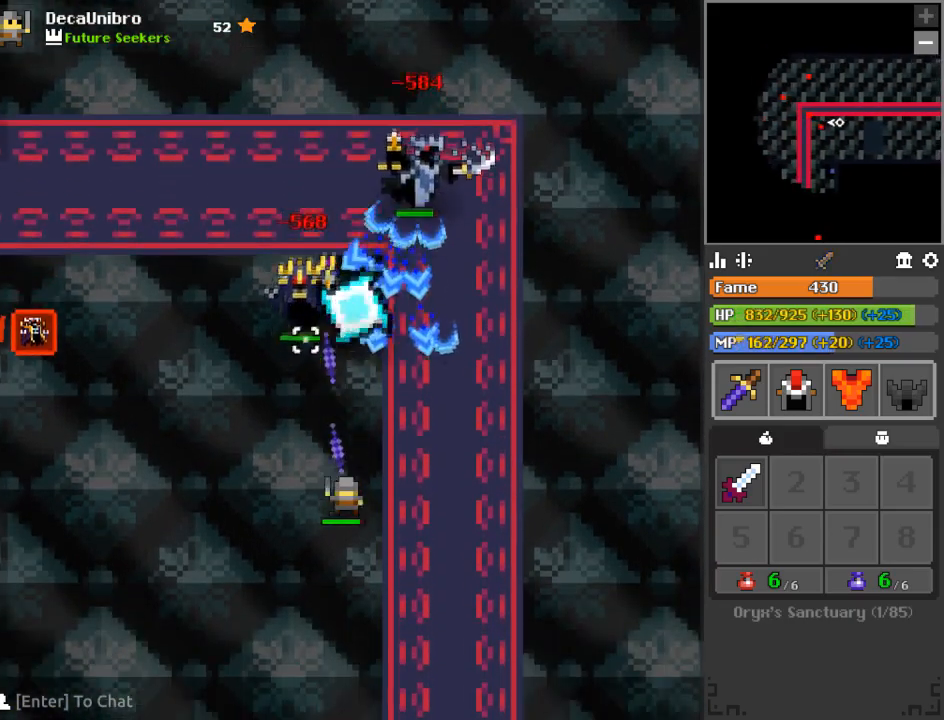
{"keys": ["a"], "mouse": ["left"], "events": [[67, "s", "down"], [167, "s", "up"], [250, "s", "down"], [351, "s", "up"], [484, "a", "down"]]}
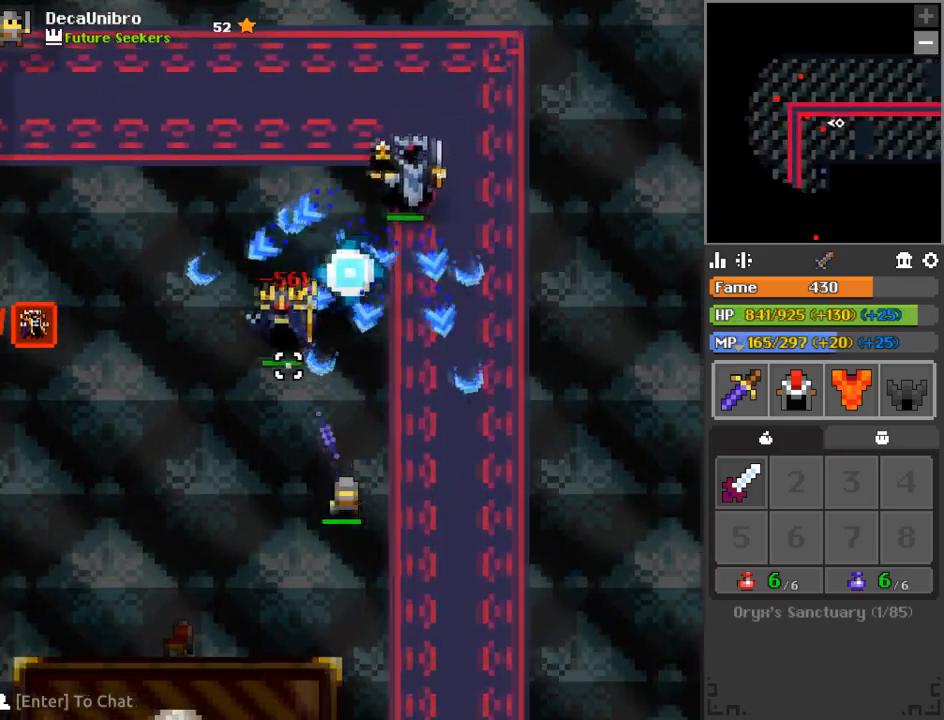
{"keys": ["a", "s"], "mouse": ["left"], "events": [[183, "s", "down"], [267, "a", "up"], [317, "s", "up"], [417, "a", "down"], [467, "s", "down"]]}
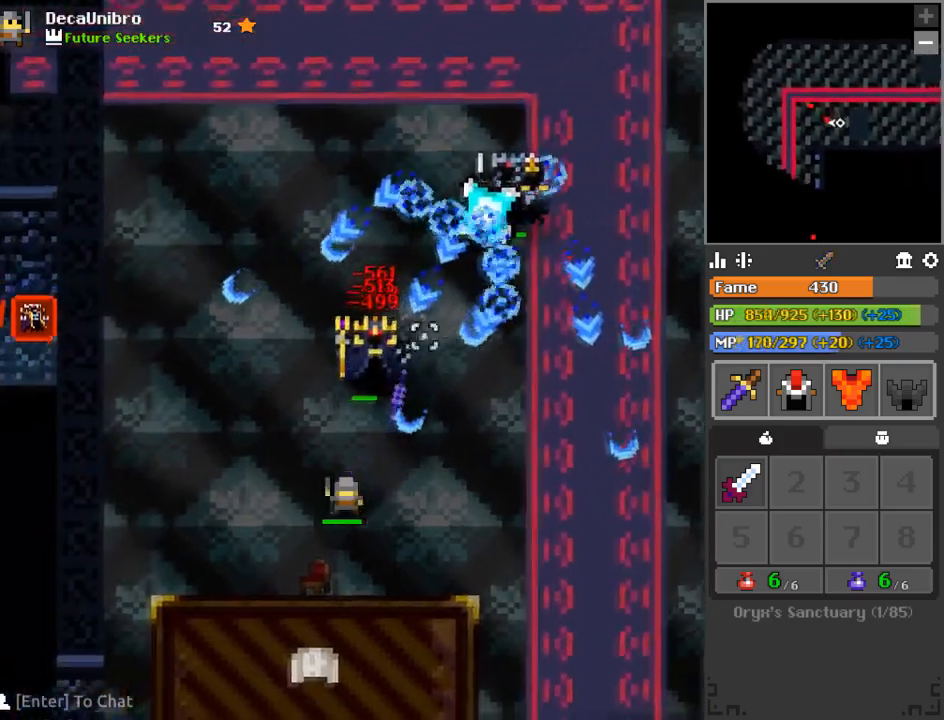
{"keys": ["a"], "mouse": ["left"], "events": [[100, "s", "up"], [434, "a", "up"], [484, "a", "down"]]}
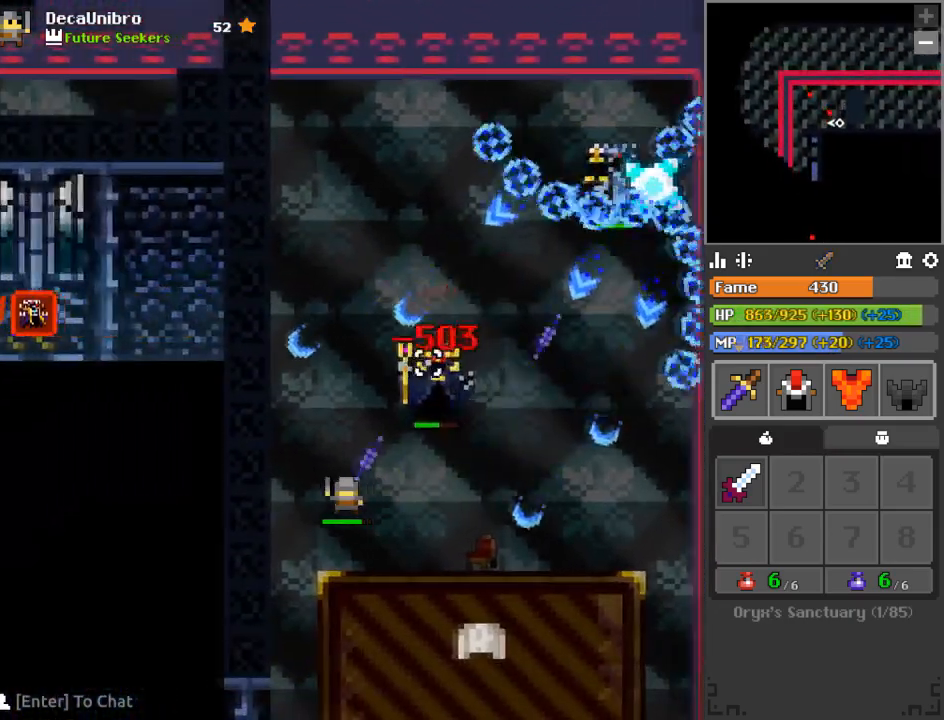
{"keys": [], "mouse": ["left"], "events": [[66, "a", "up"], [217, "a", "down"], [217, "s", "down"], [317, "a", "up"], [500, "s", "up"]]}
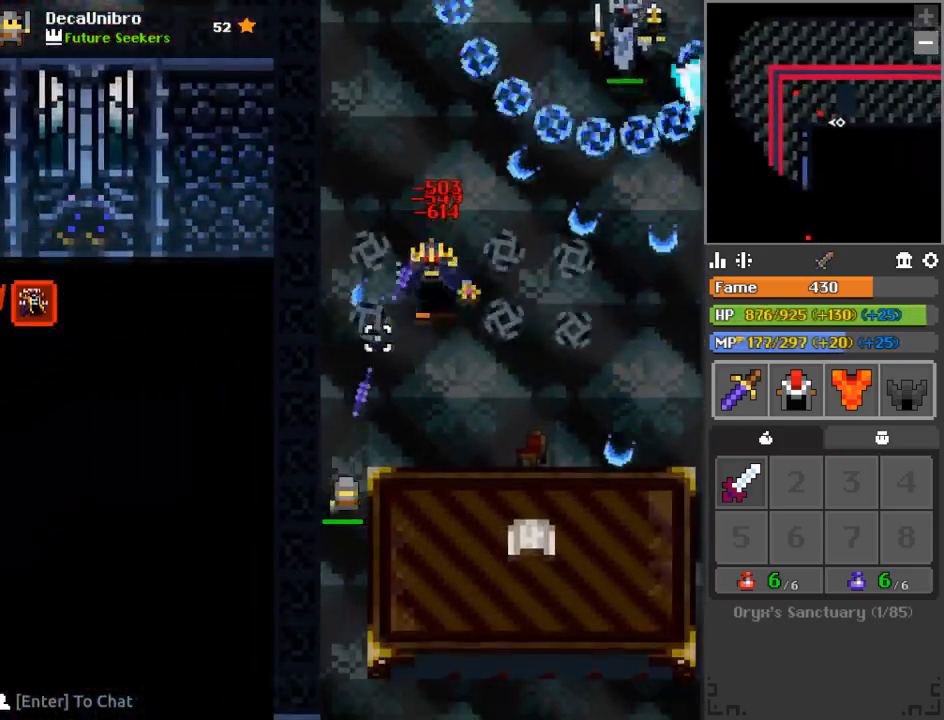
{"keys": ["s"], "mouse": ["left"], "events": [[334, "w", "down"], [384, "w", "up"], [467, "s", "down"]]}
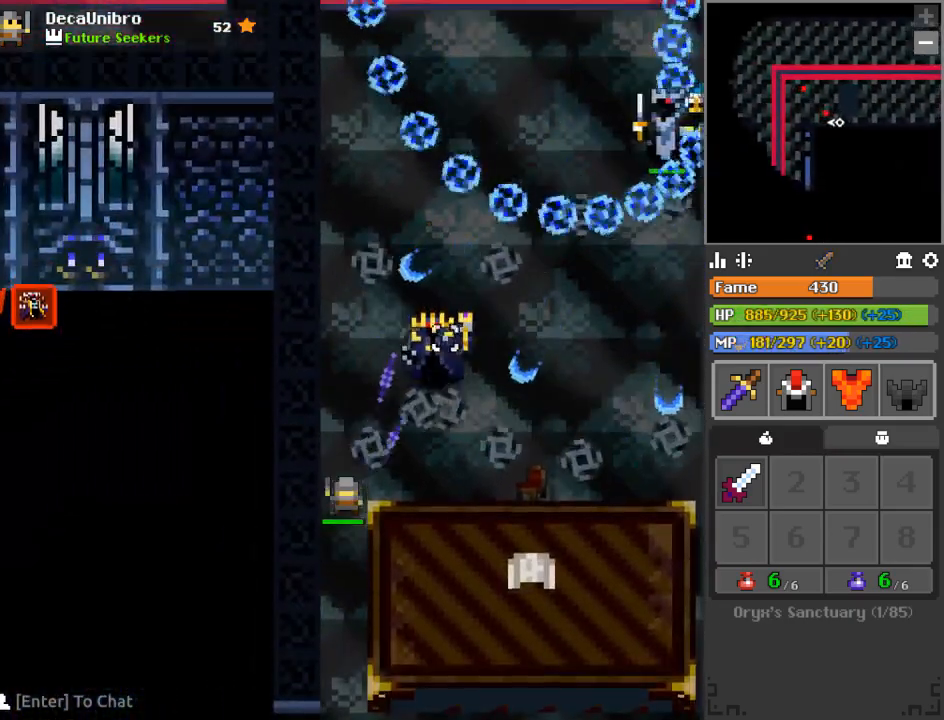
{"keys": ["s"], "mouse": ["left"], "events": [[167, "s", "up"], [250, "s", "down"]]}
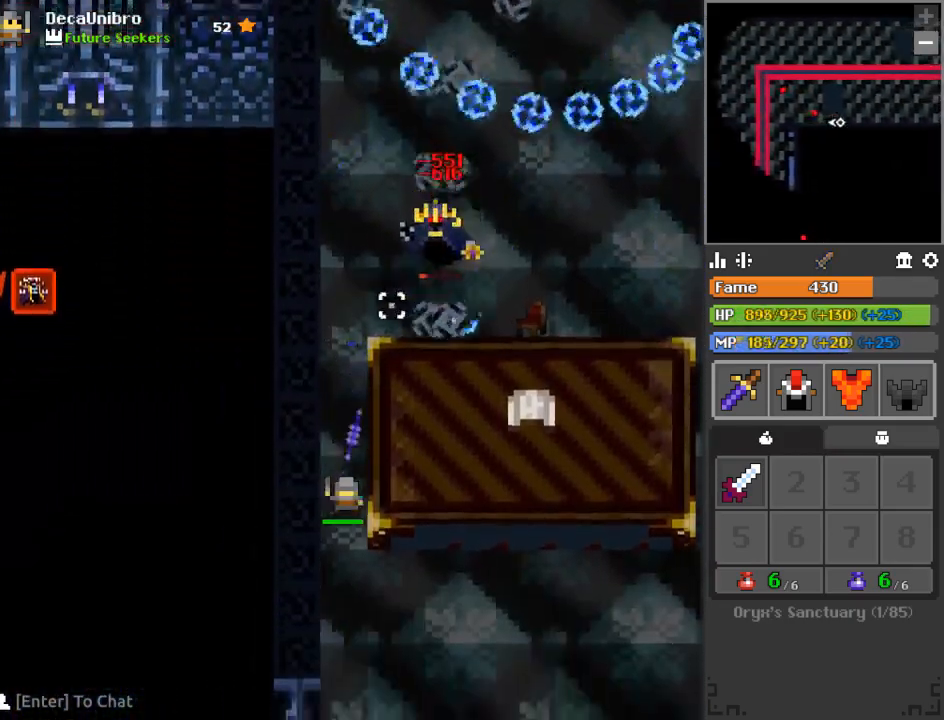
{"keys": ["w"], "mouse": ["left"], "events": [[34, "mouse_left", "up"], [84, "s", "up"], [234, "w", "down"], [284, "mouse_left", "down"]]}
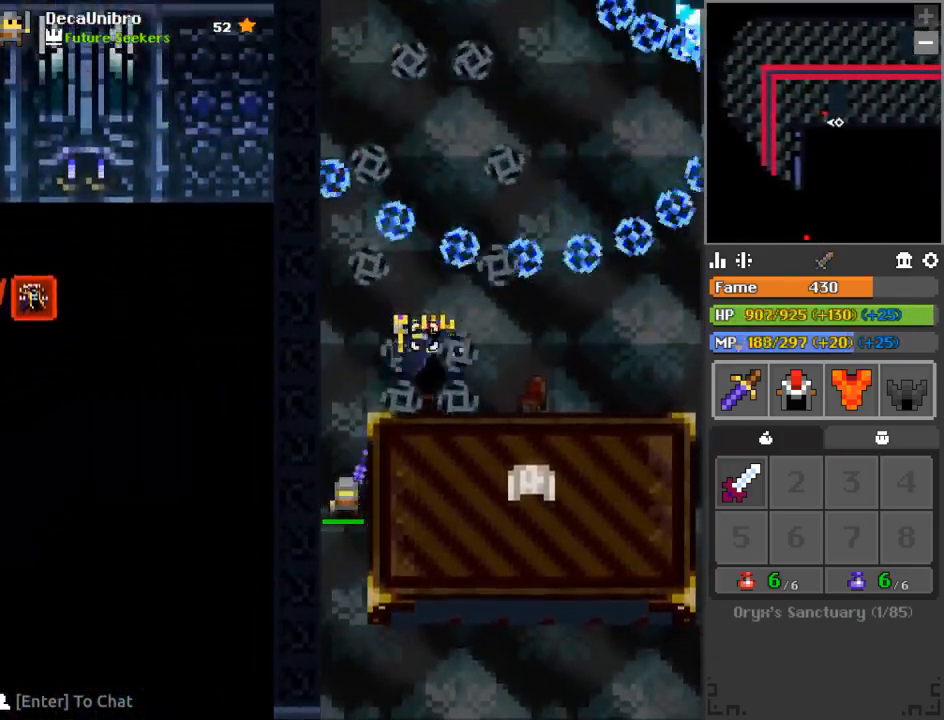
{"keys": [], "mouse": ["left"], "events": [[100, "w", "up"], [200, "s", "down"], [483, "s", "up"]]}
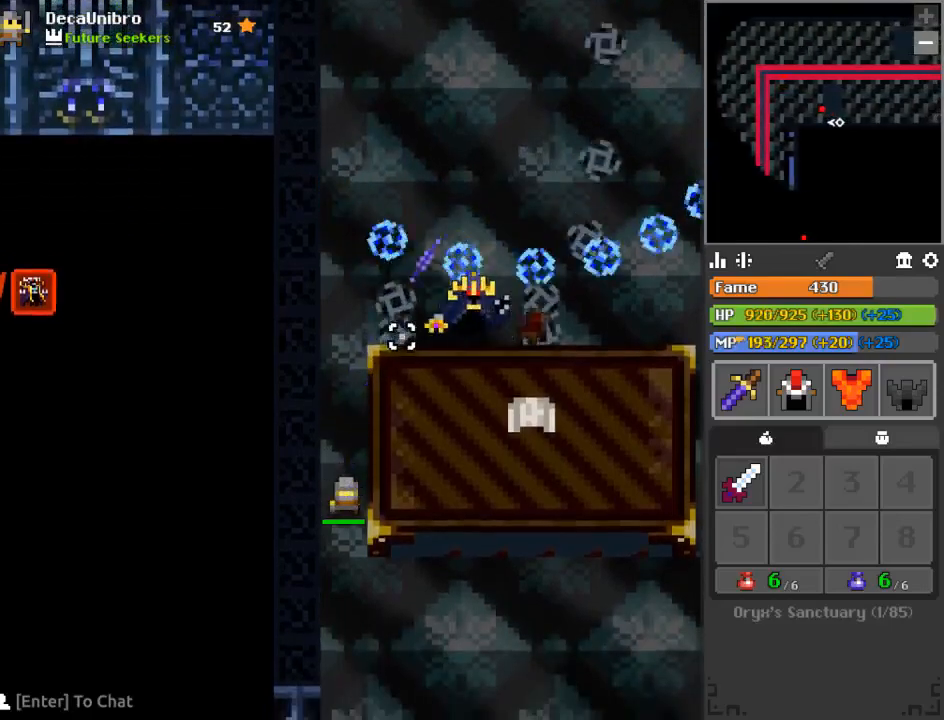
{"keys": [], "mouse": [], "events": [[67, "mouse_left", "up"], [117, "w", "down"], [250, "w", "up"]]}
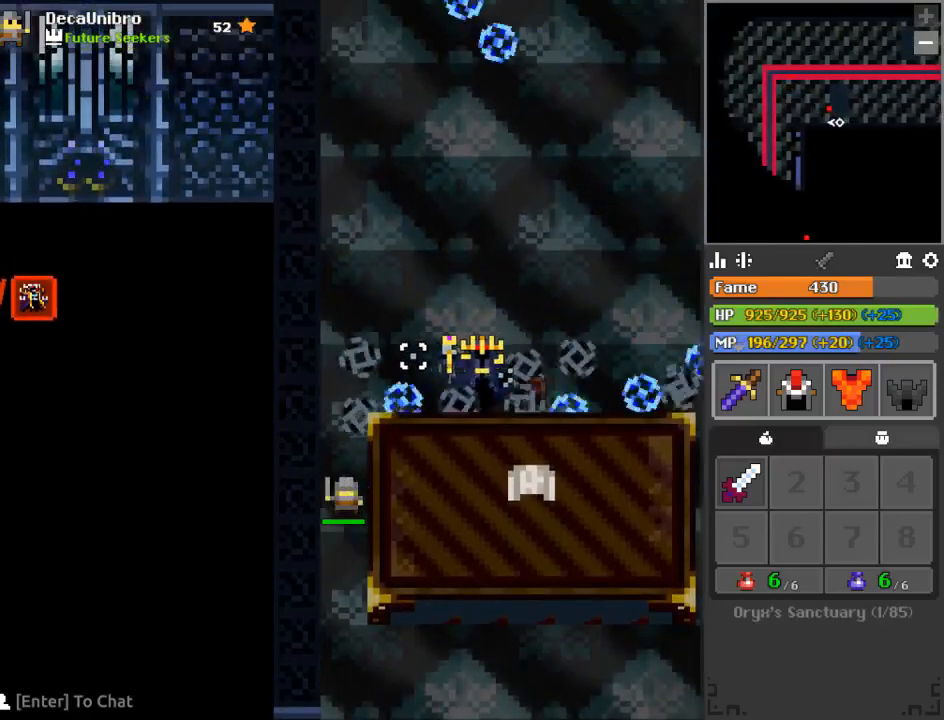
{"keys": ["w"], "mouse": ["left"], "events": [[83, "mouse_left", "down"], [367, "w", "down"]]}
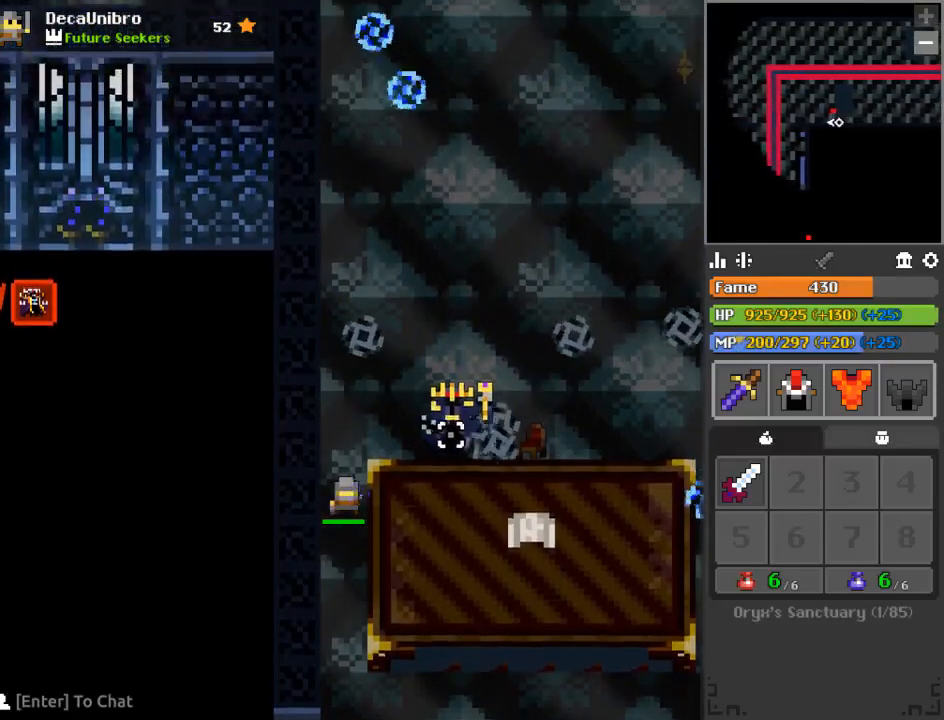
{"keys": [], "mouse": ["left"], "events": [[167, "w", "up"]]}
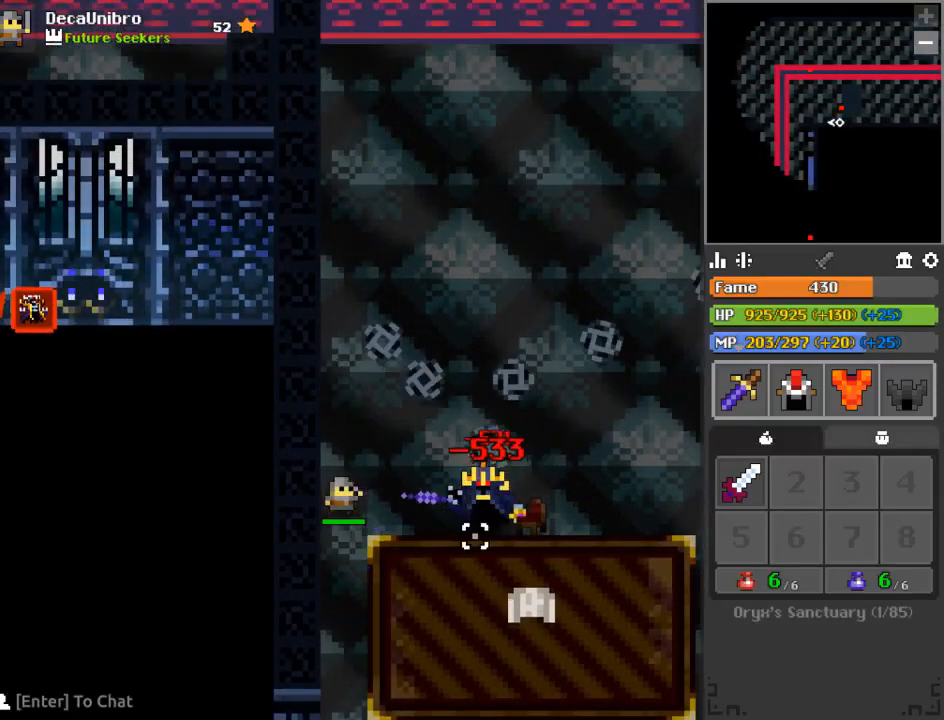
{"keys": ["d", "w"], "mouse": [], "events": [[400, "d", "down"], [400, "w", "down"], [417, "mouse_left", "up"]]}
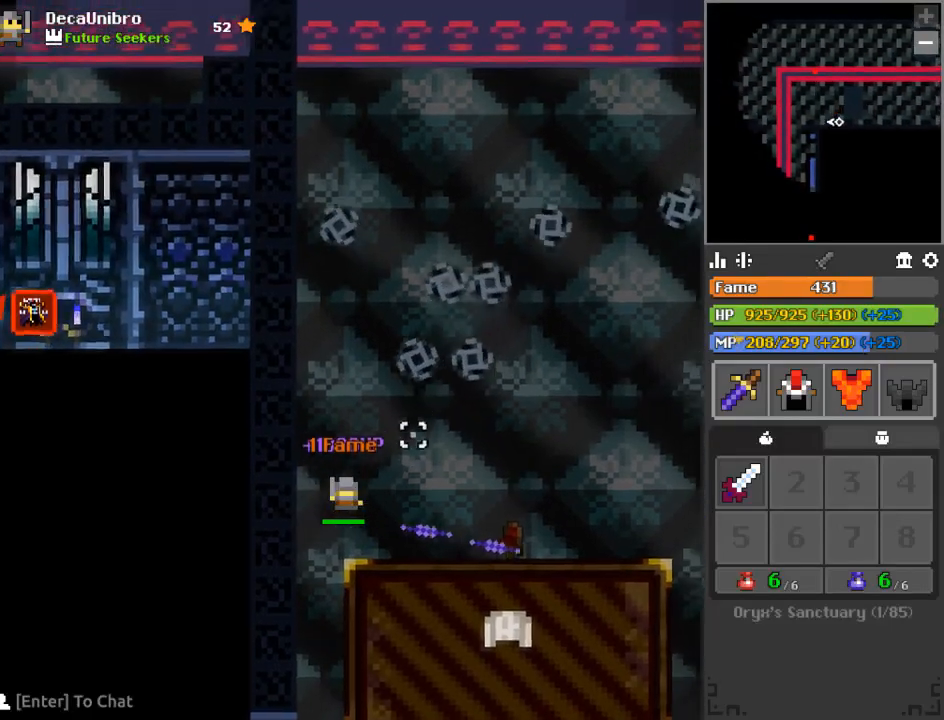
{"keys": ["d", "w"], "mouse": ["left"], "events": [[101, "w", "up"], [184, "w", "down"], [368, "mouse_left", "down"]]}
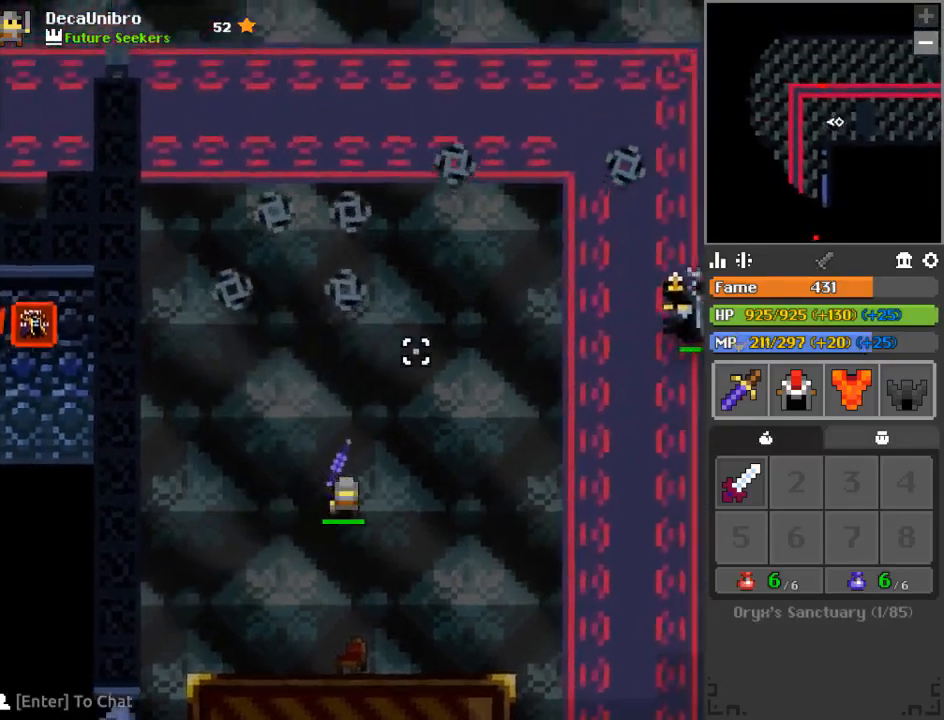
{"keys": ["d", "w"], "mouse": ["left"], "events": [[400, "d", "up"], [434, "d", "down"]]}
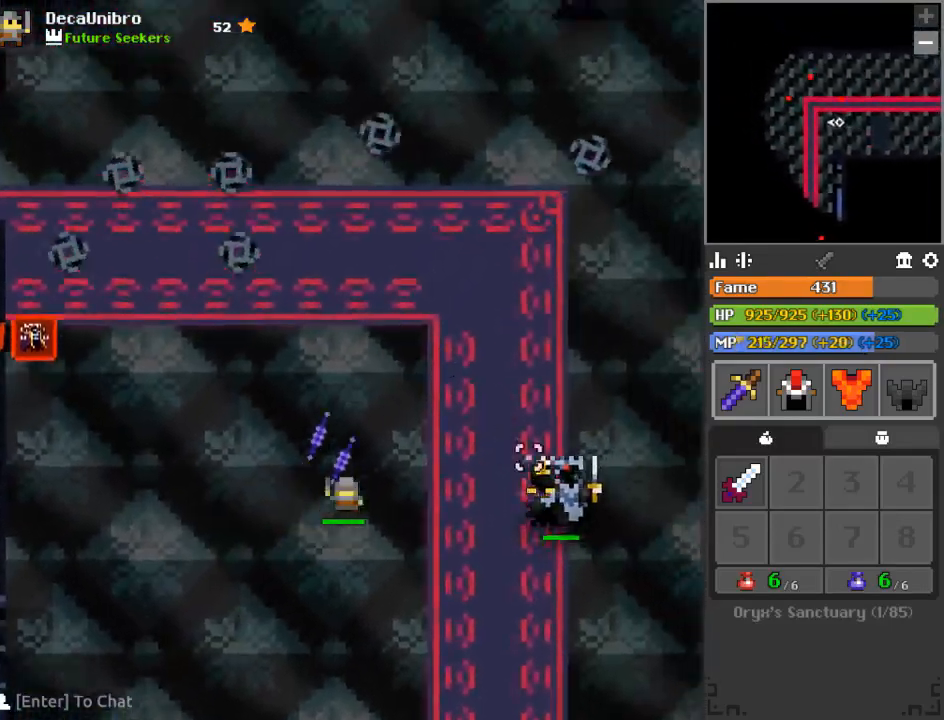
{"keys": [], "mouse": ["left"], "events": [[34, "w", "up"], [217, "s", "down"], [267, "a", "down"], [267, "space", "down"], [284, "d", "up"], [284, "s", "up"], [418, "a", "up"], [418, "space", "up"]]}
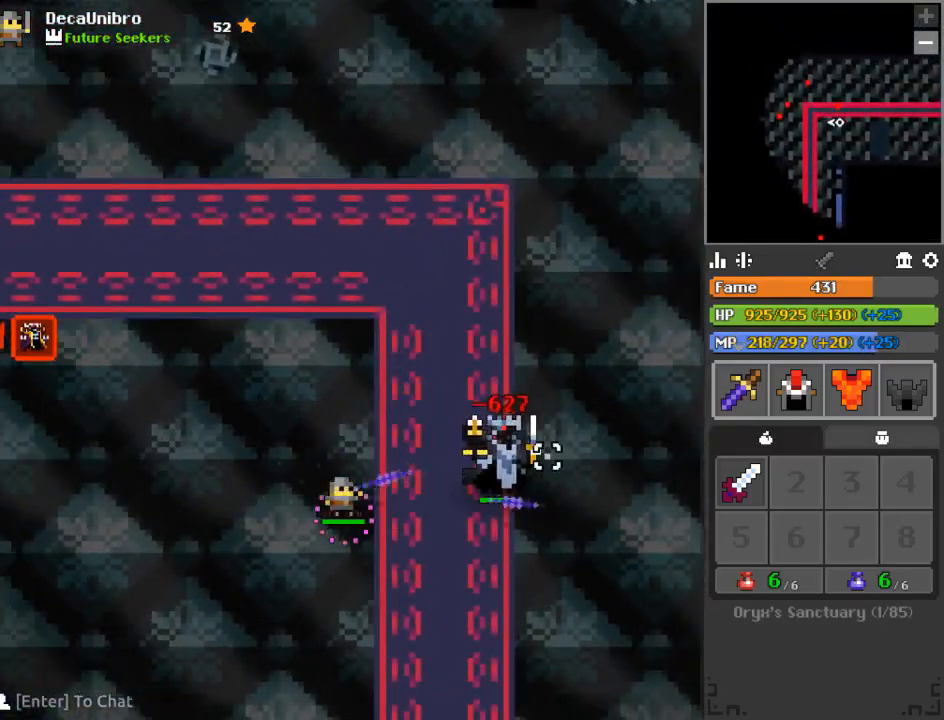
{"keys": ["d", "w"], "mouse": ["left"], "events": [[50, "d", "down"], [50, "s", "down"], [250, "s", "up"], [300, "d", "up"], [450, "w", "down"], [500, "d", "down"]]}
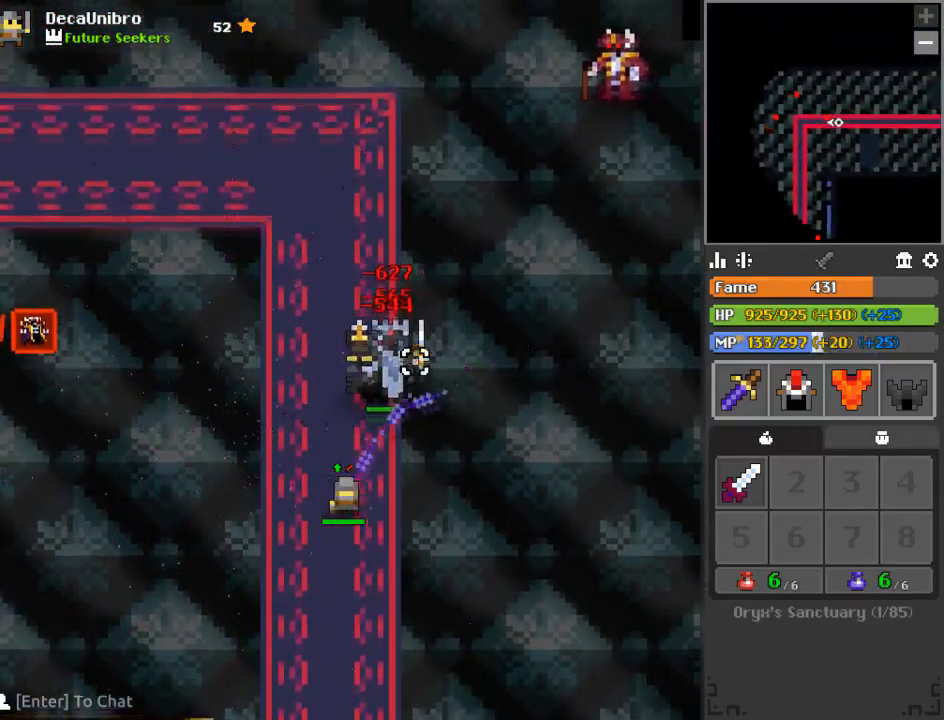
{"keys": [], "mouse": ["left"], "events": [[67, "d", "up"], [117, "w", "up"]]}
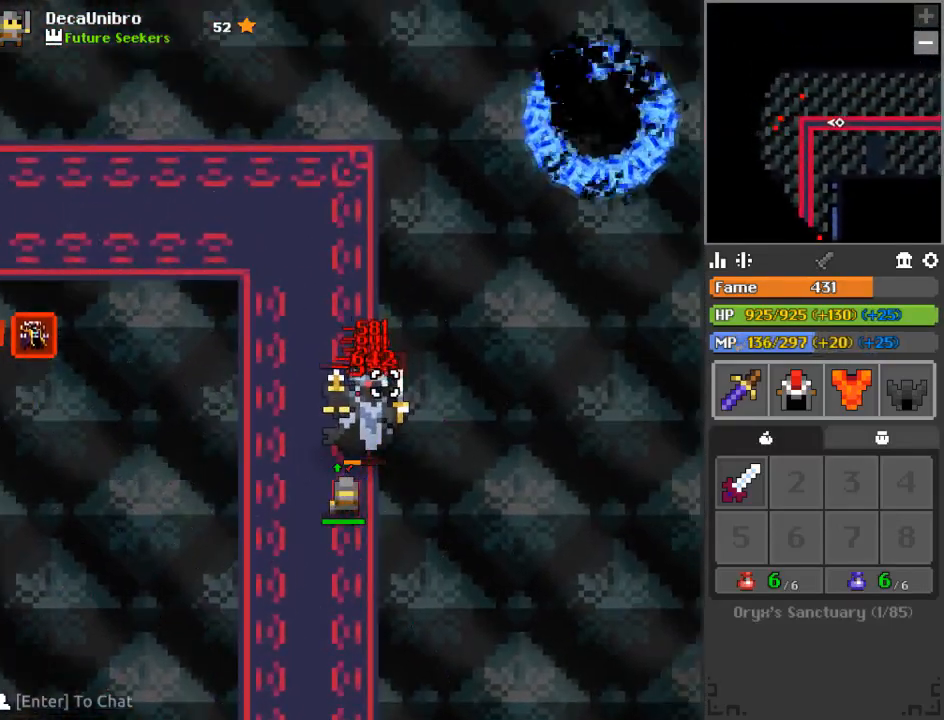
{"keys": [], "mouse": ["left"], "events": []}
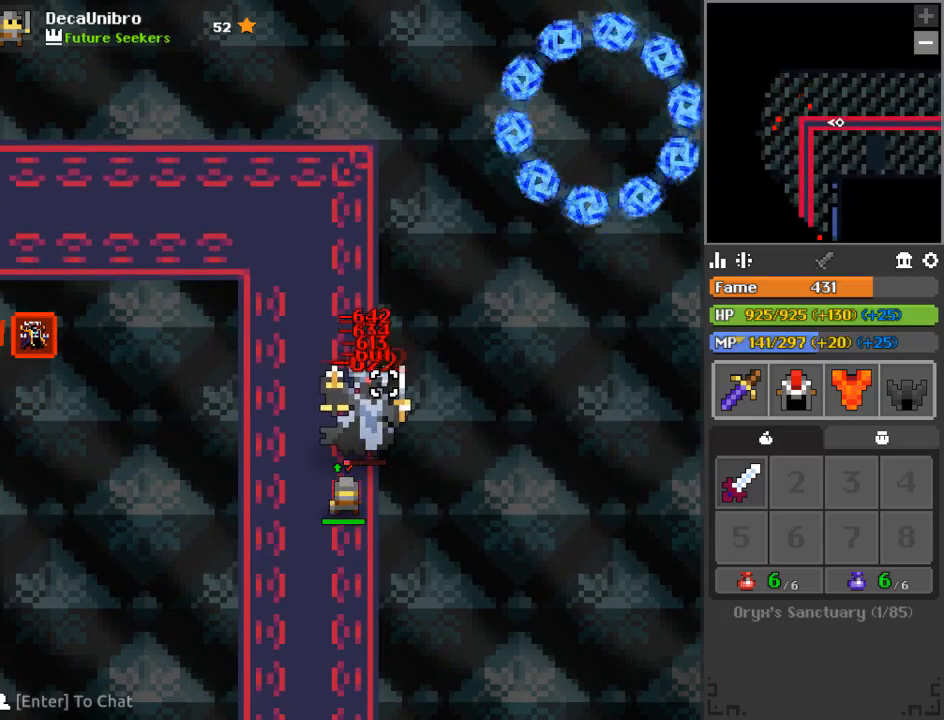
{"keys": ["d"], "mouse": ["left"], "events": [[184, "s", "down"], [284, "s", "up"], [418, "d", "down"]]}
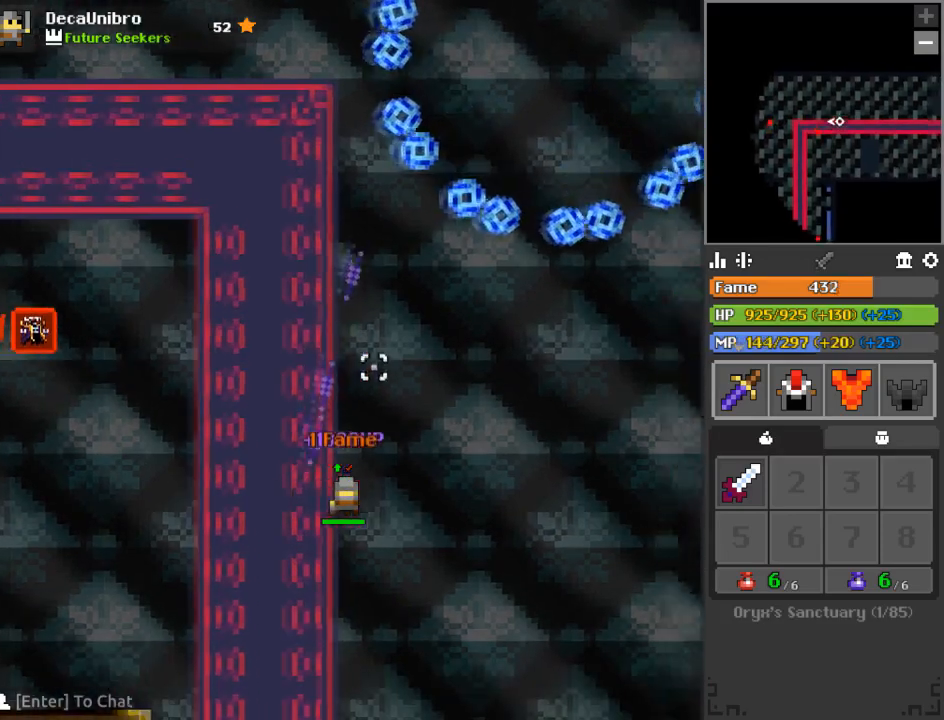
{"keys": ["a"], "mouse": ["left"], "events": [[33, "mouse_left", "up"], [150, "w", "down"], [217, "d", "up"], [250, "a", "down"], [334, "mouse_left", "down"], [450, "w", "up"]]}
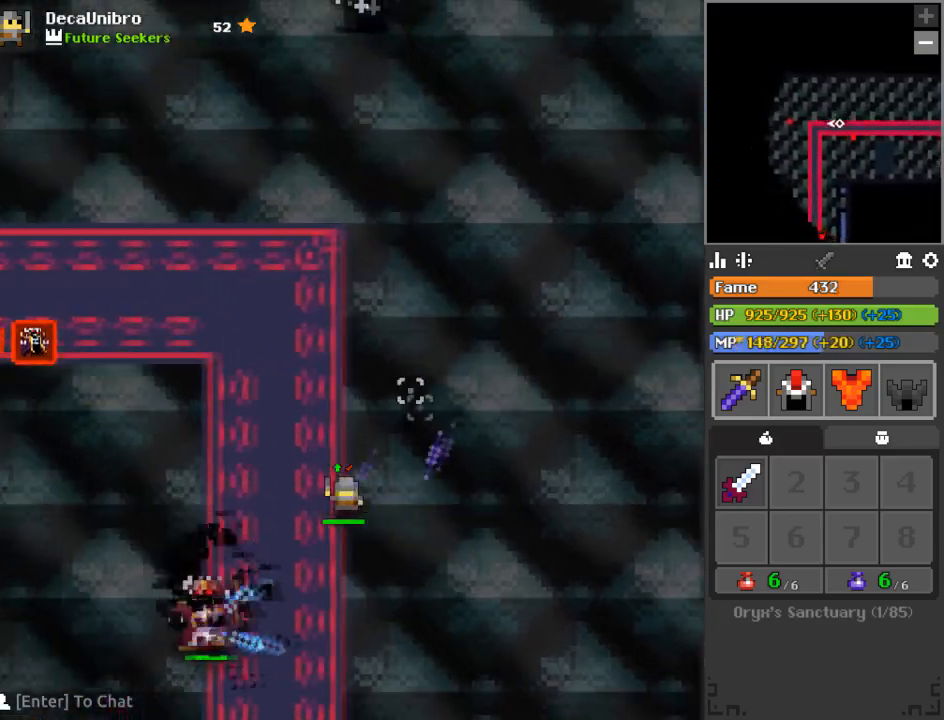
{"keys": ["s"], "mouse": ["left"], "events": [[317, "s", "down"], [368, "a", "up"]]}
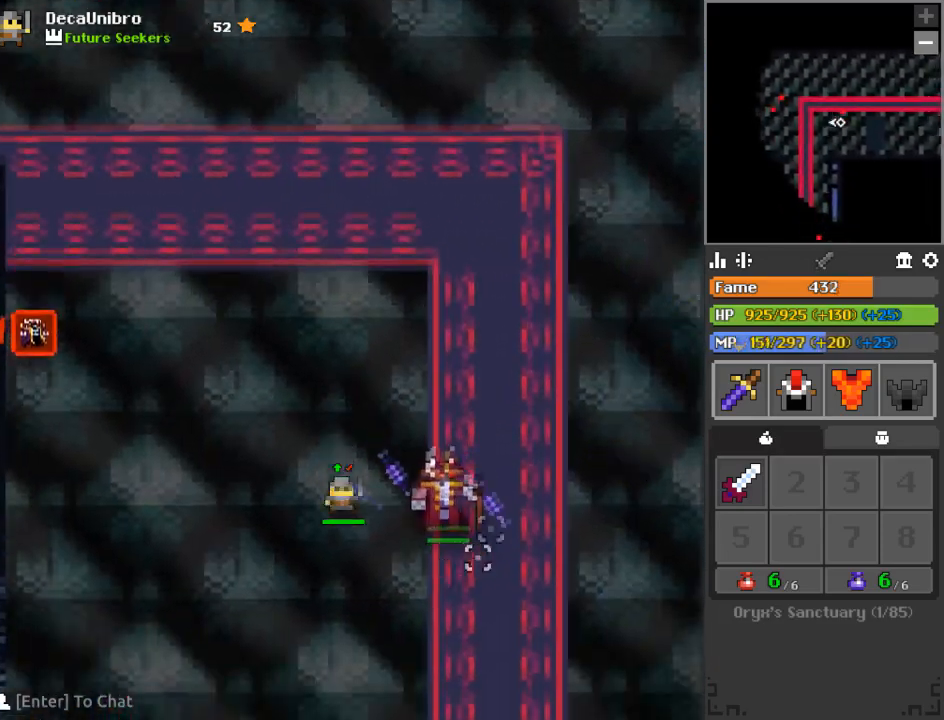
{"keys": ["w"], "mouse": ["left"], "events": [[50, "d", "down"], [300, "s", "up"], [367, "w", "down"], [484, "d", "up"]]}